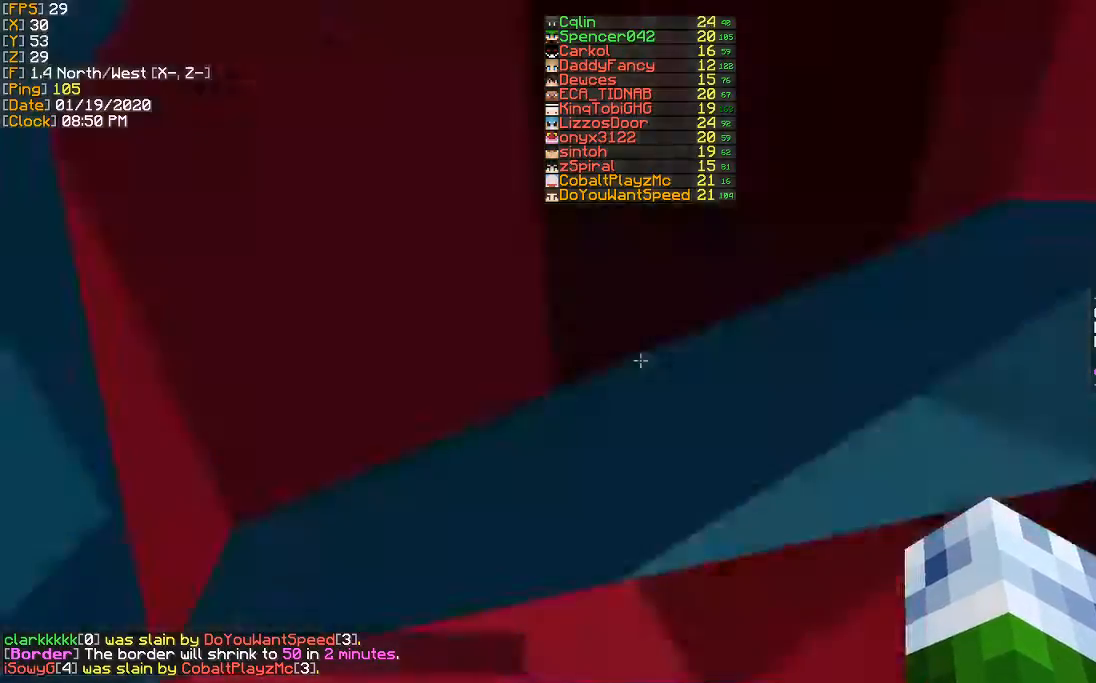
Gameplay with keyboard; each line is a JSON object with the keys held at the frame after it. "events" lists presses ("down") and releases ("up") of "a", "d", "s" and "w" between this image and that frame as [ms after this image, input, new state], when the widget could be followed in between. No other keys are recorded. Mouse input is not recorded.
{"keys": [], "events": []}
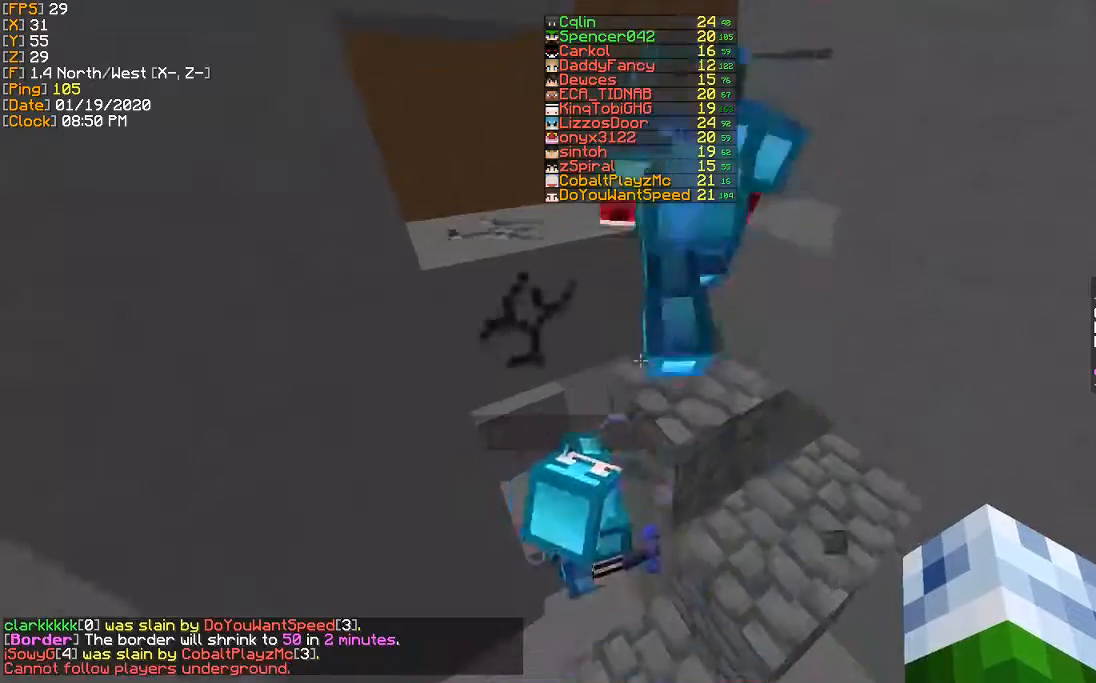
{"keys": [], "events": [[100, "w", "down"], [333, "d", "down"], [400, "w", "up"], [434, "d", "up"]]}
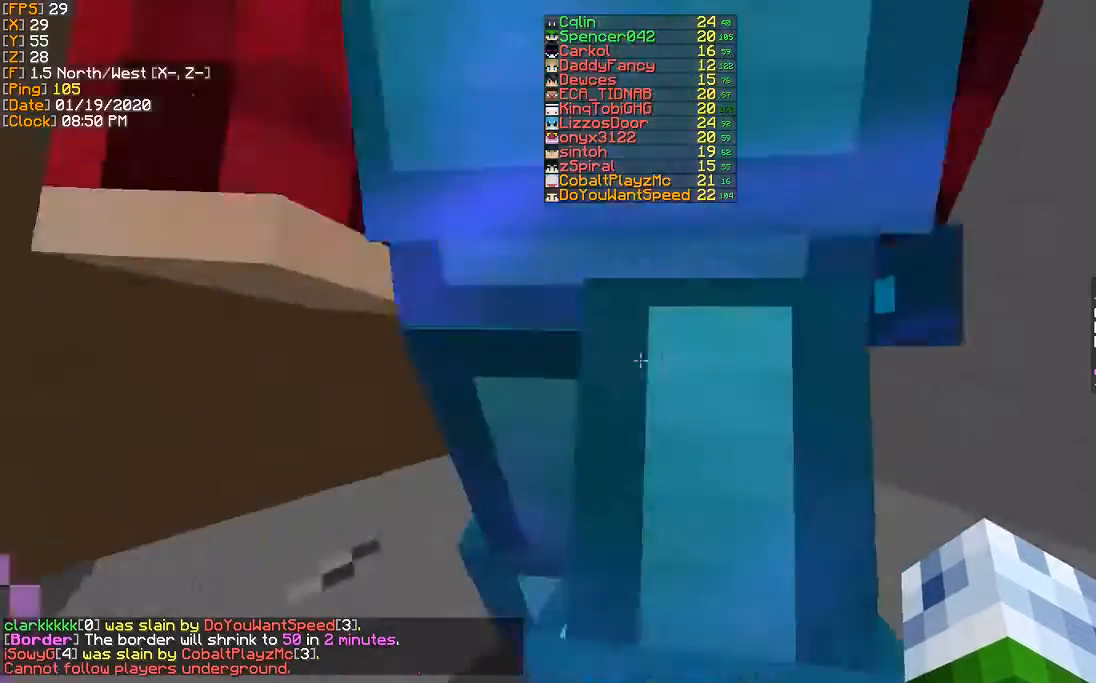
{"keys": ["a"], "events": [[434, "a", "down"]]}
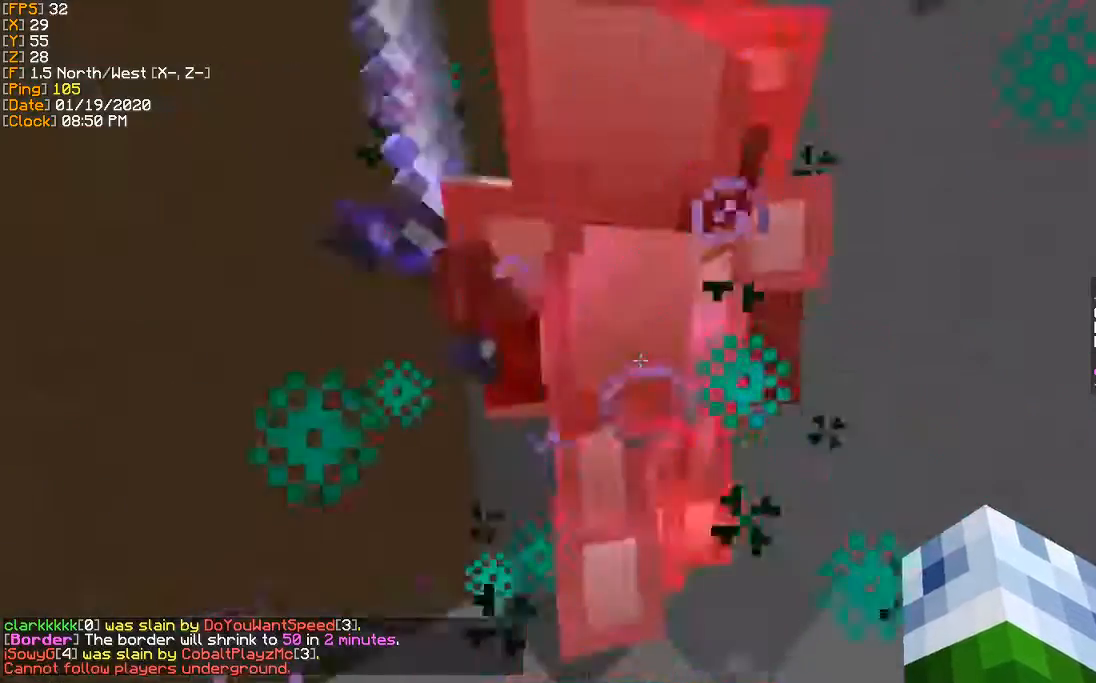
{"keys": [], "events": [[66, "a", "up"]]}
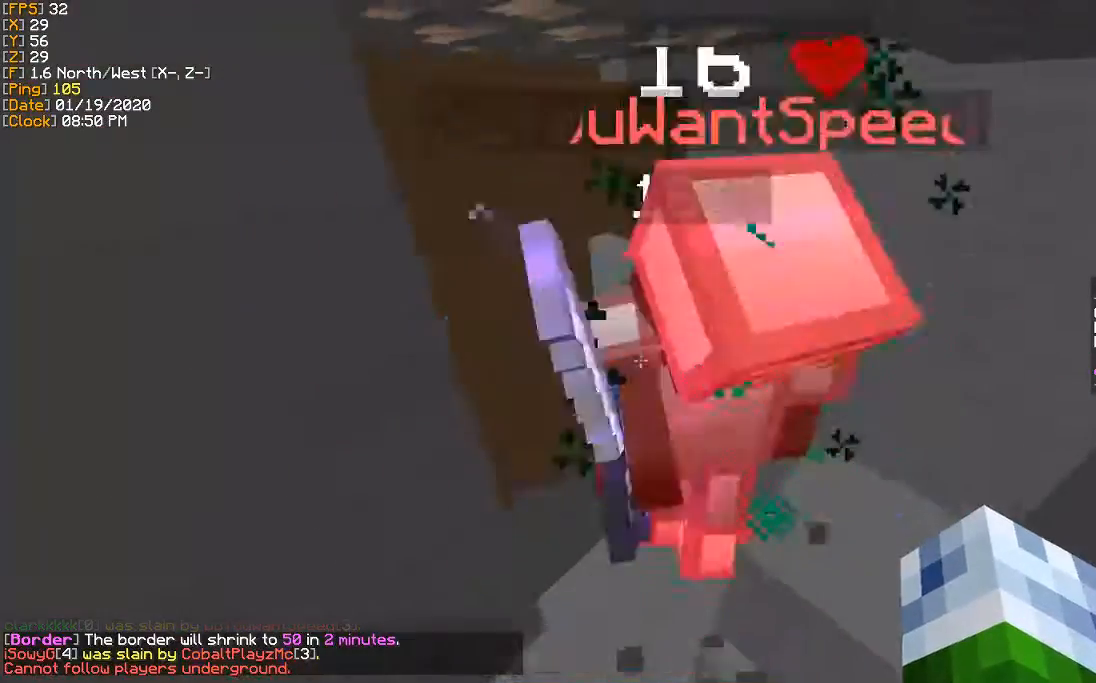
{"keys": [], "events": []}
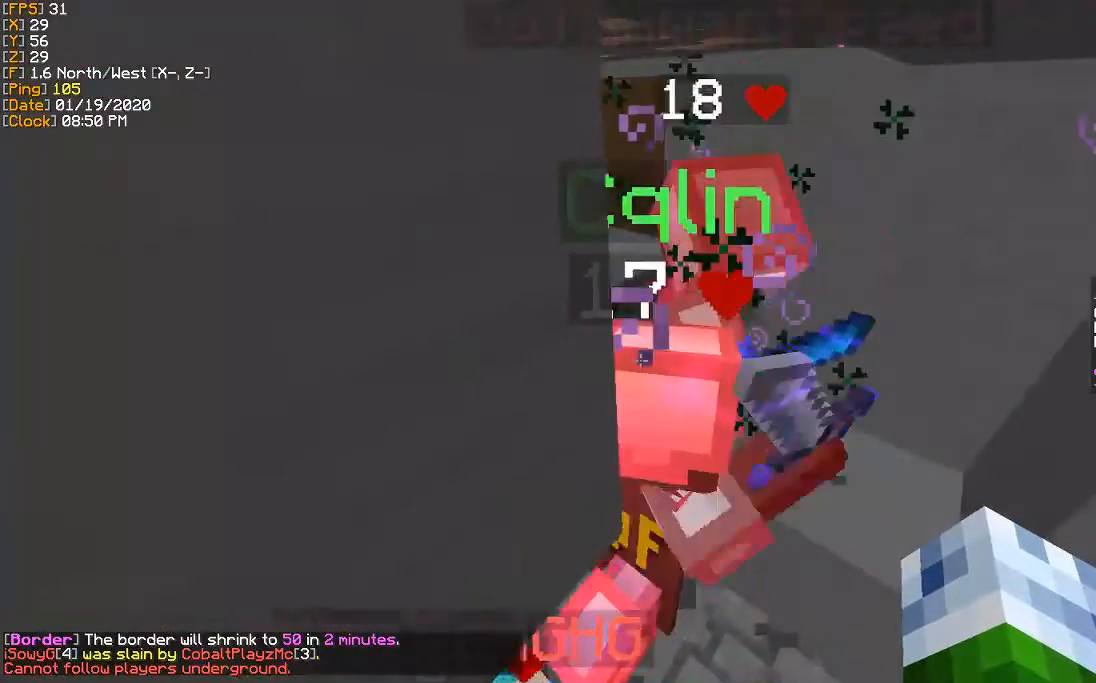
{"keys": [], "events": []}
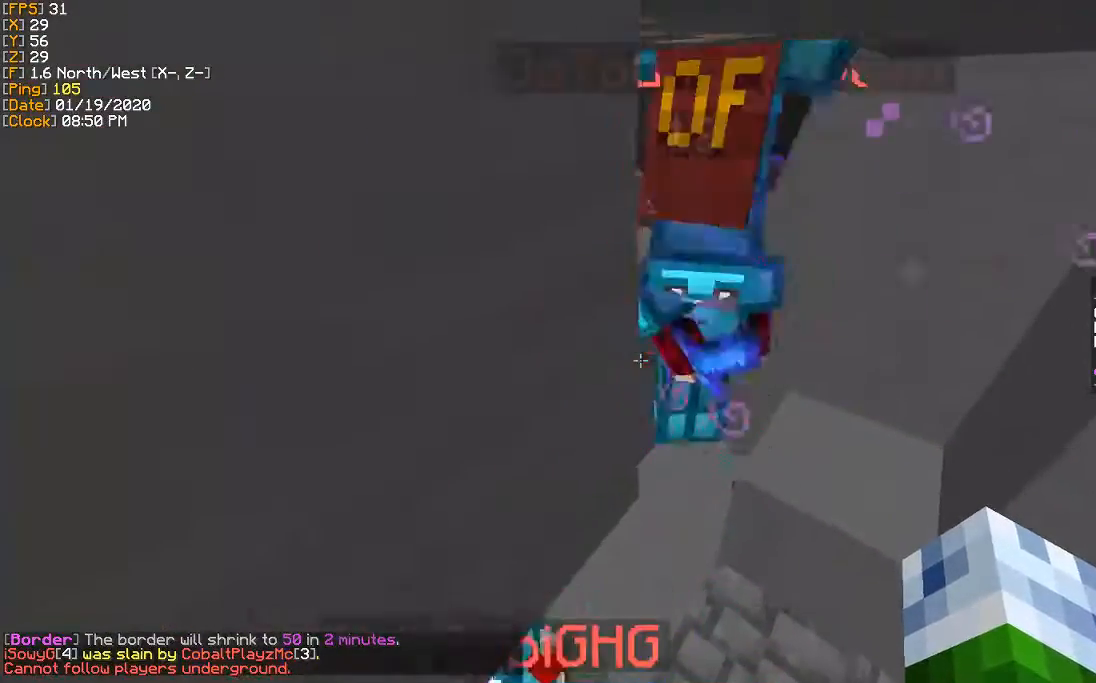
{"keys": [], "events": []}
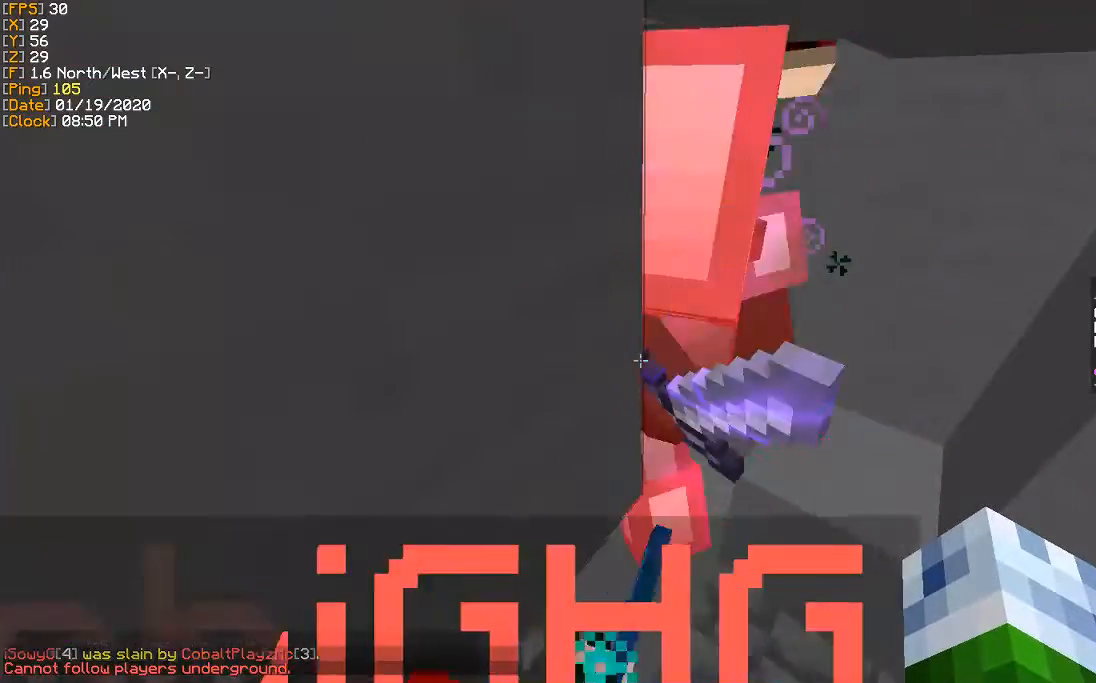
{"keys": [], "events": []}
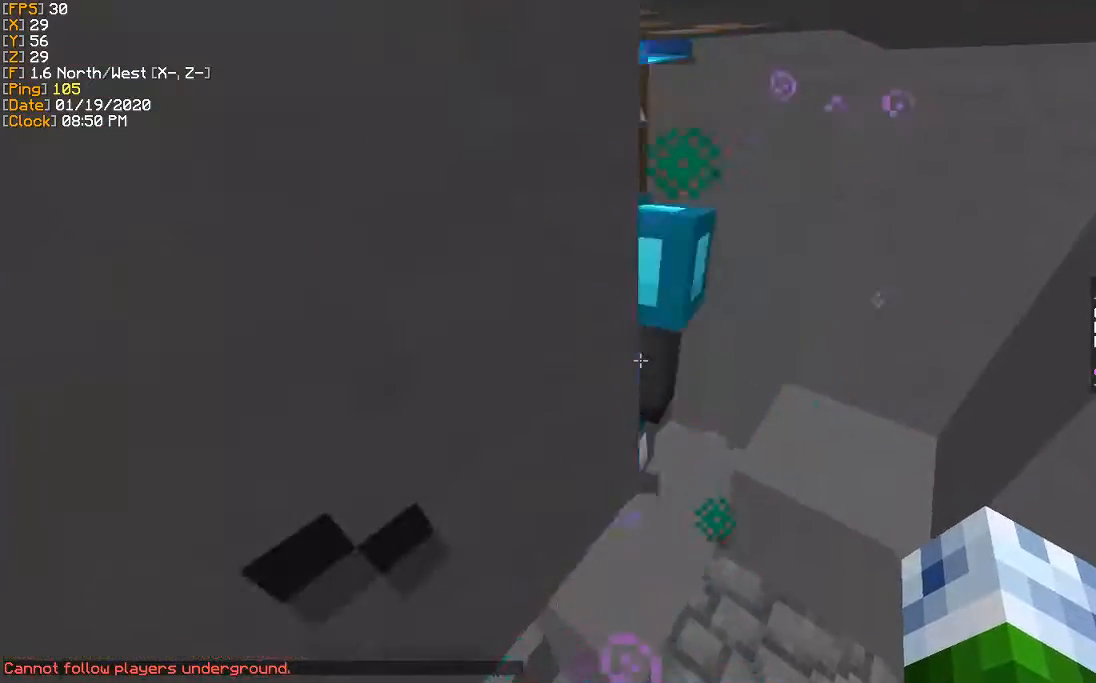
{"keys": ["w"], "events": [[67, "d", "down"], [234, "w", "down"], [367, "d", "up"]]}
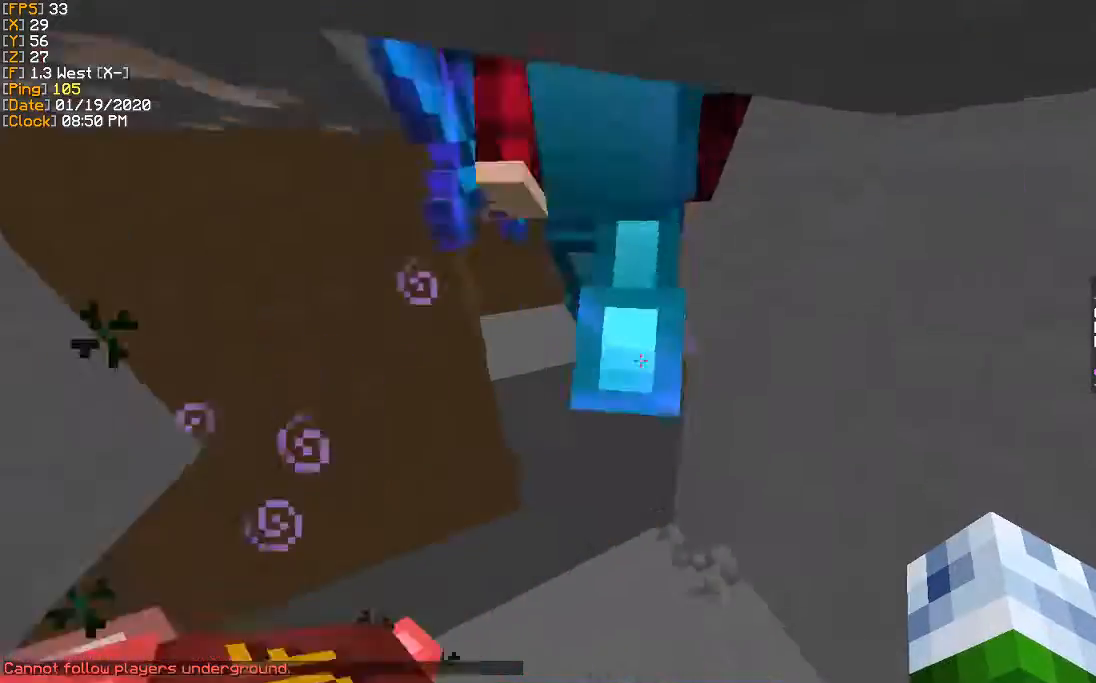
{"keys": [], "events": [[33, "w", "up"]]}
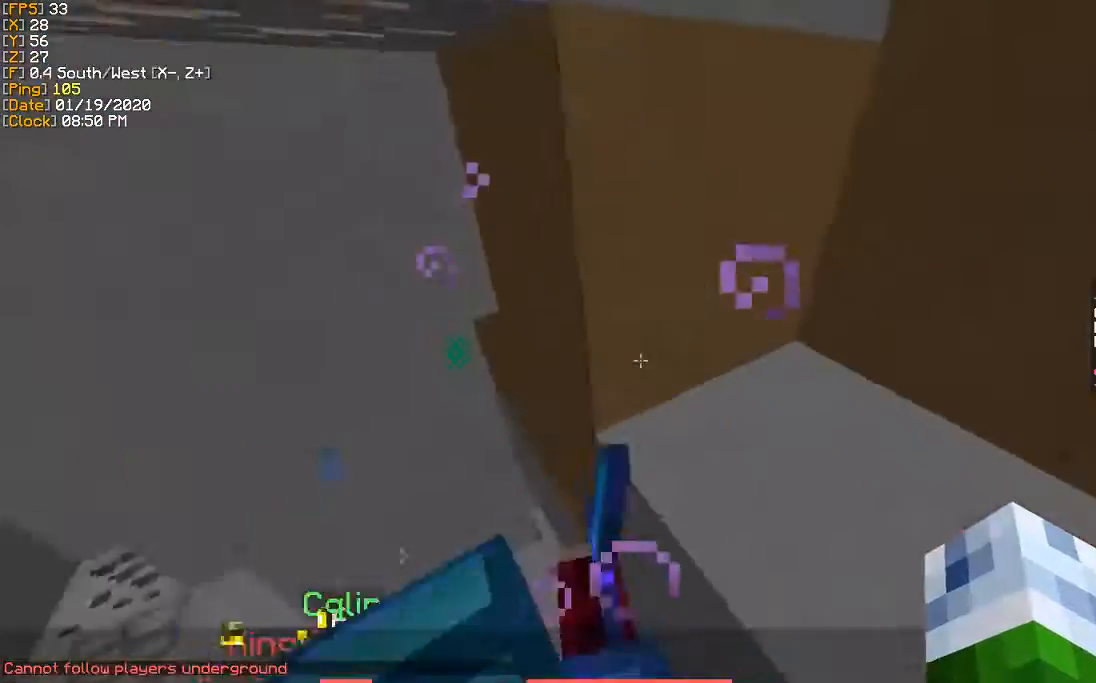
{"keys": [], "events": [[34, "a", "down"], [434, "a", "up"]]}
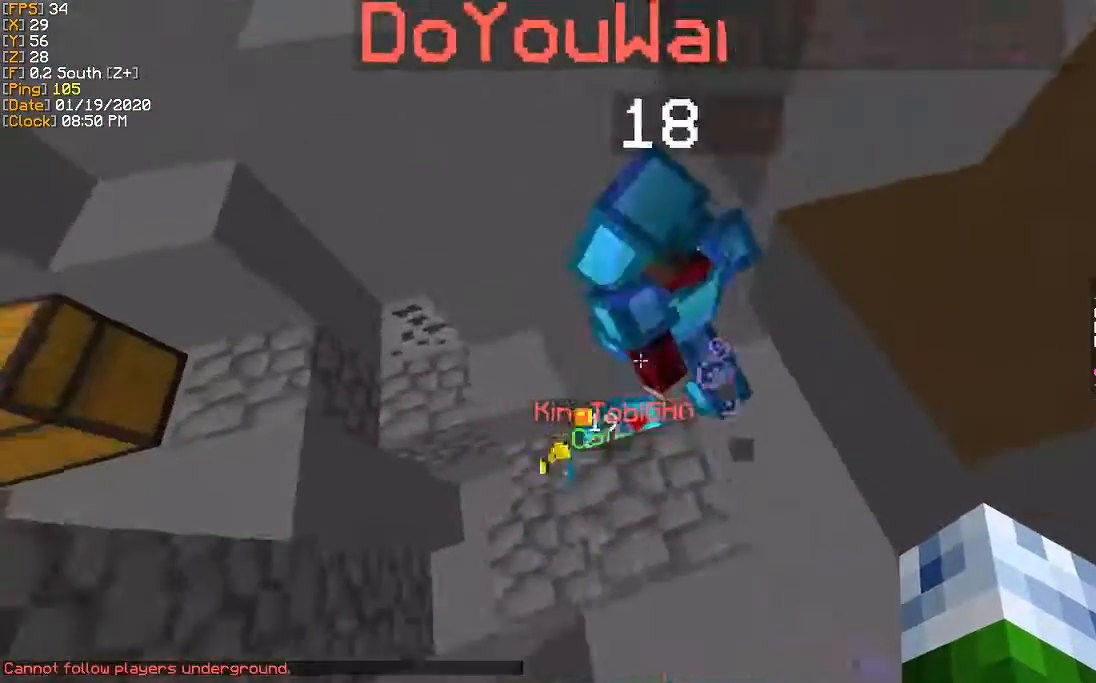
{"keys": ["a"], "events": [[400, "a", "down"]]}
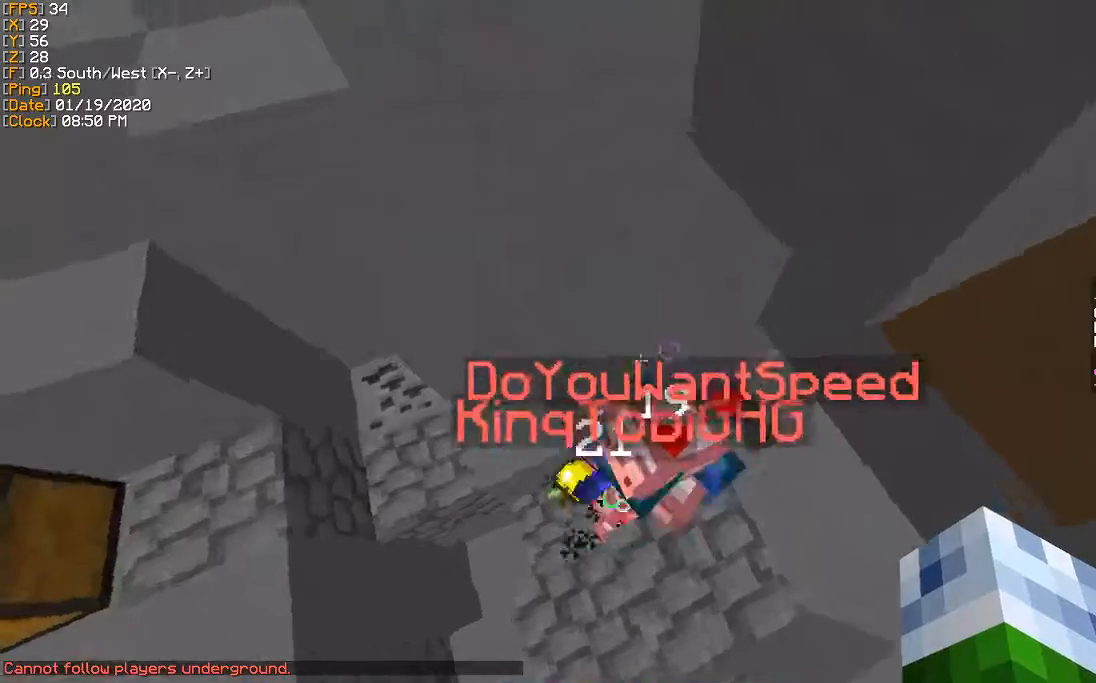
{"keys": [], "events": [[34, "a", "up"]]}
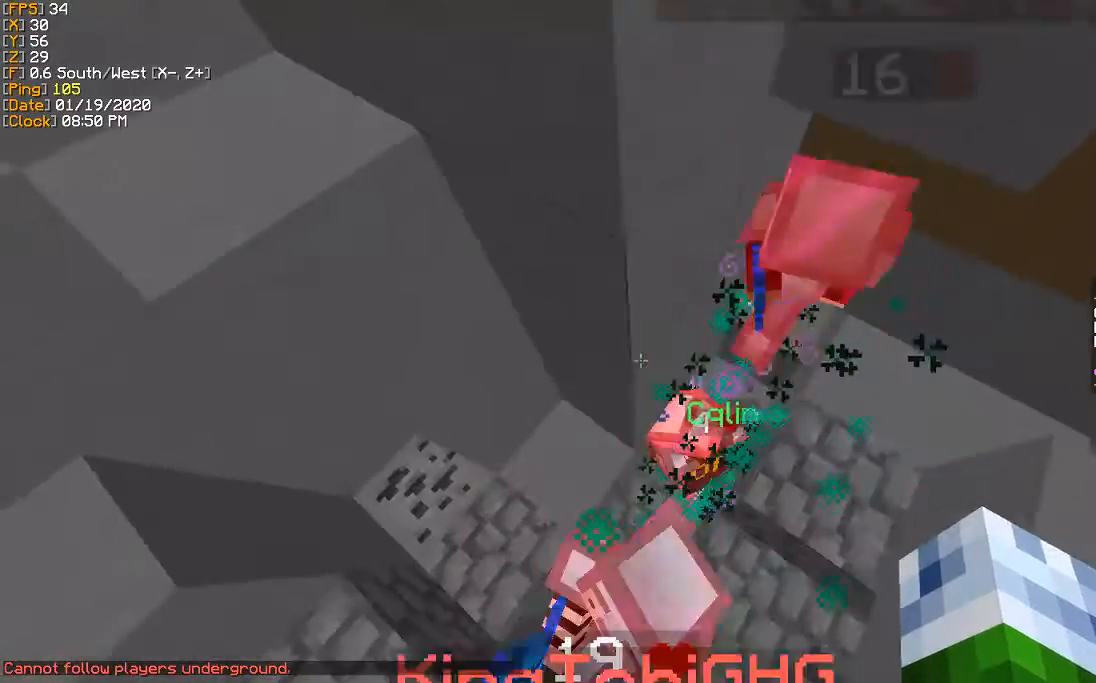
{"keys": [], "events": []}
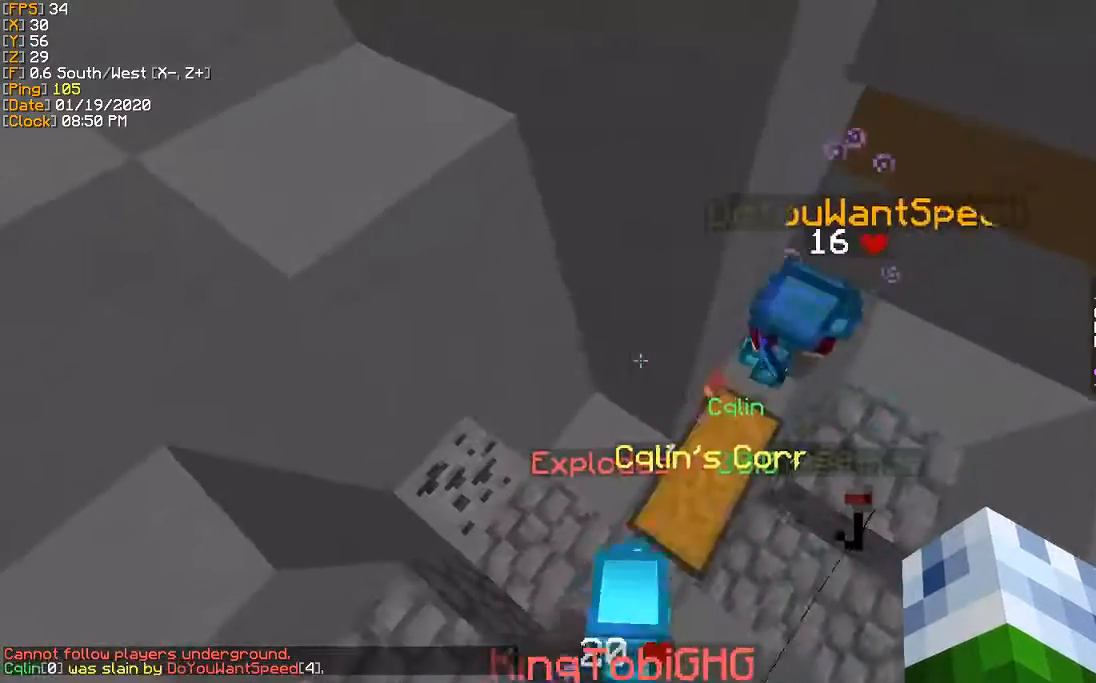
{"keys": [], "events": []}
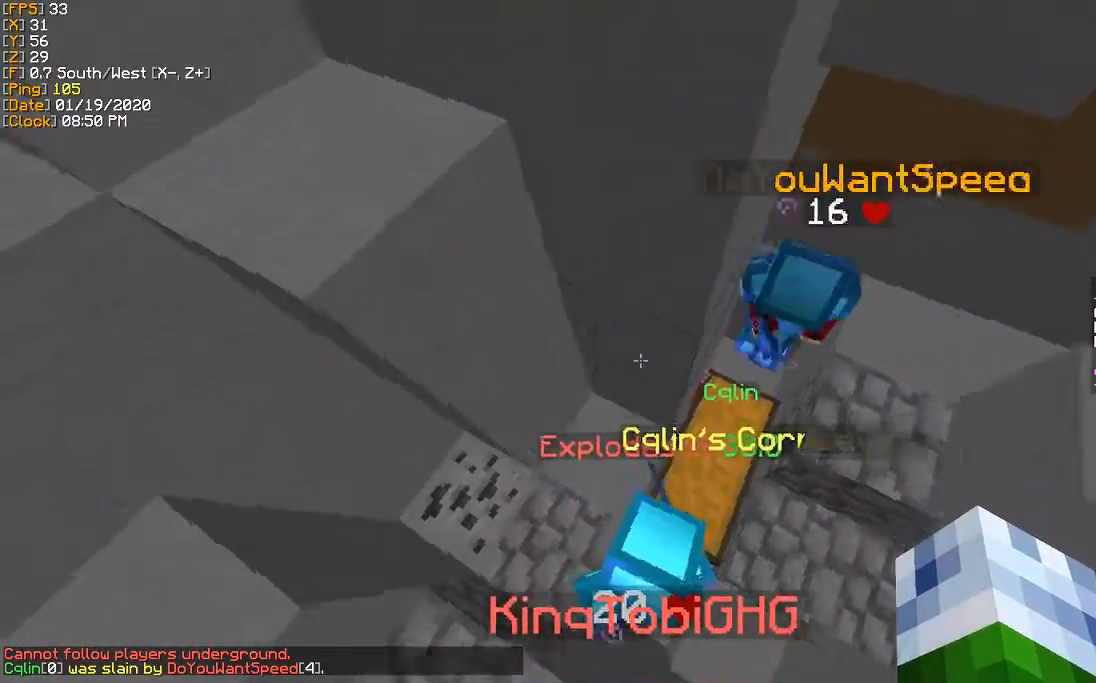
{"keys": [], "events": [[267, "s", "down"], [400, "s", "up"]]}
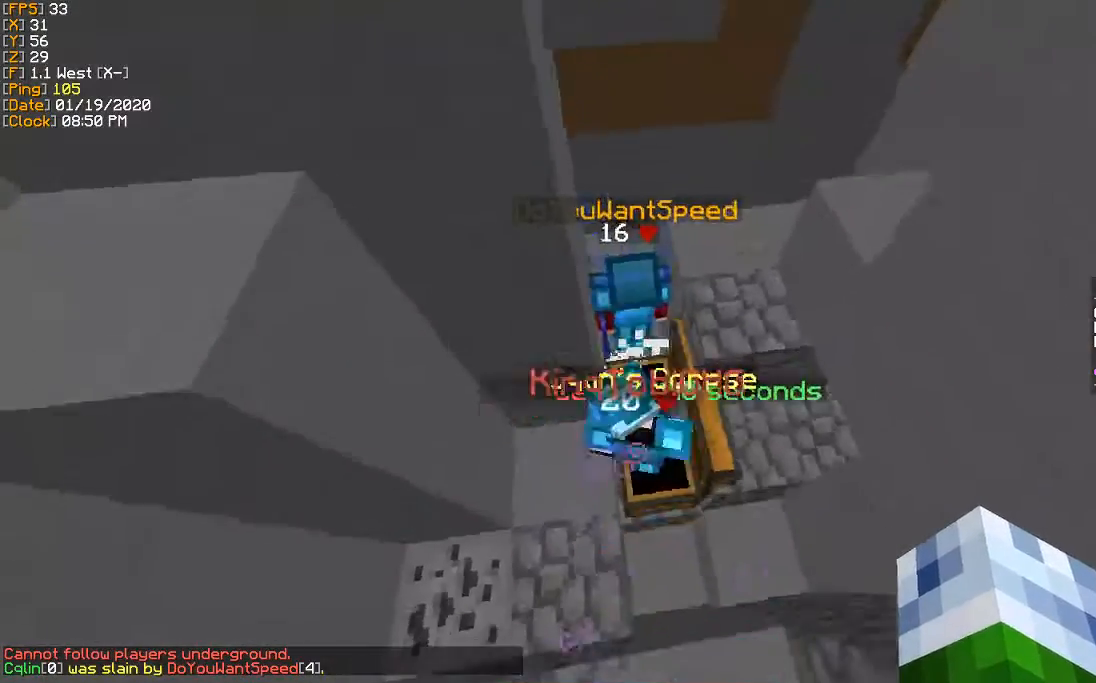
{"keys": [], "events": [[100, "a", "down"], [100, "s", "down"], [301, "s", "up"], [334, "a", "up"]]}
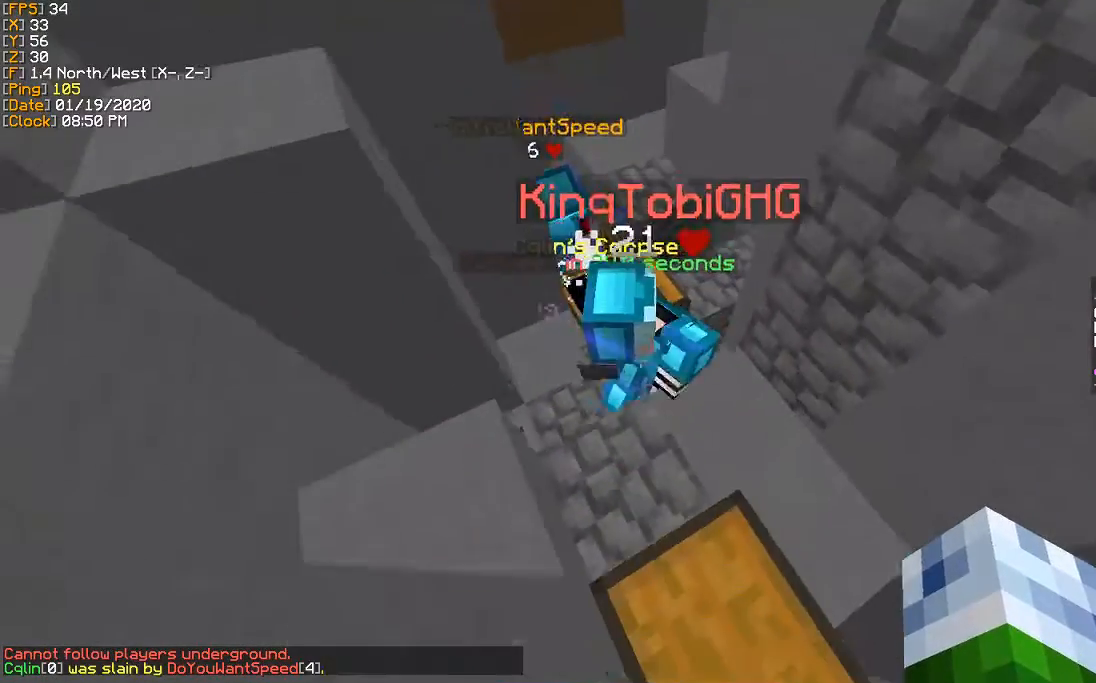
{"keys": ["w"], "events": [[400, "w", "down"]]}
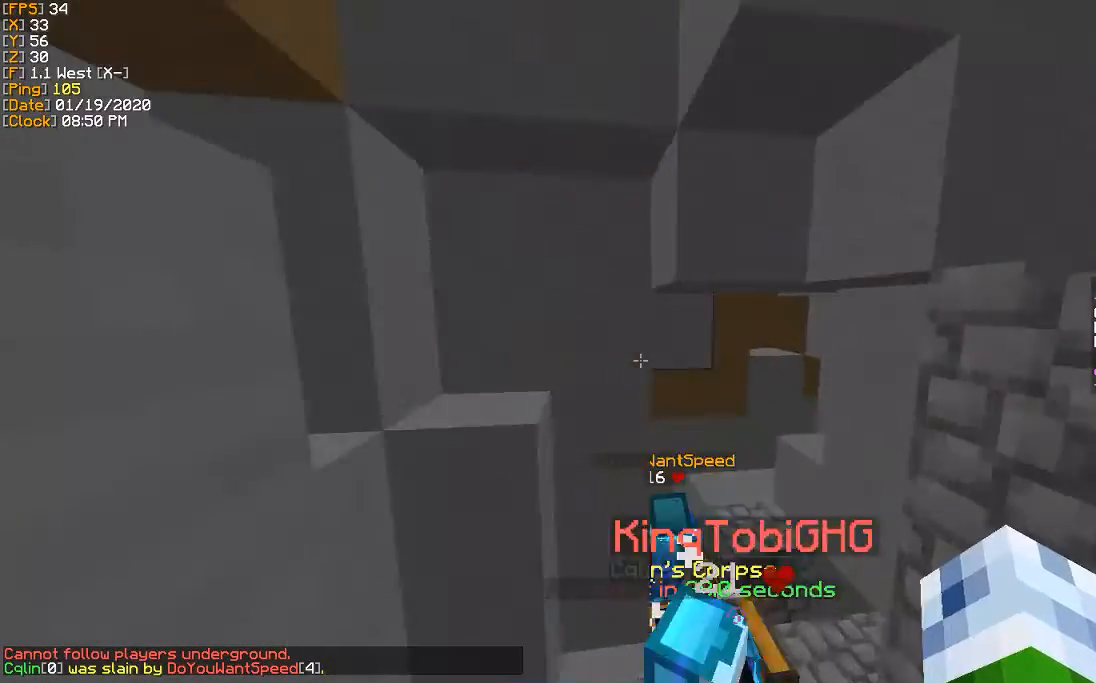
{"keys": ["a"], "events": [[134, "d", "down"], [267, "d", "up"], [267, "w", "up"], [501, "a", "down"]]}
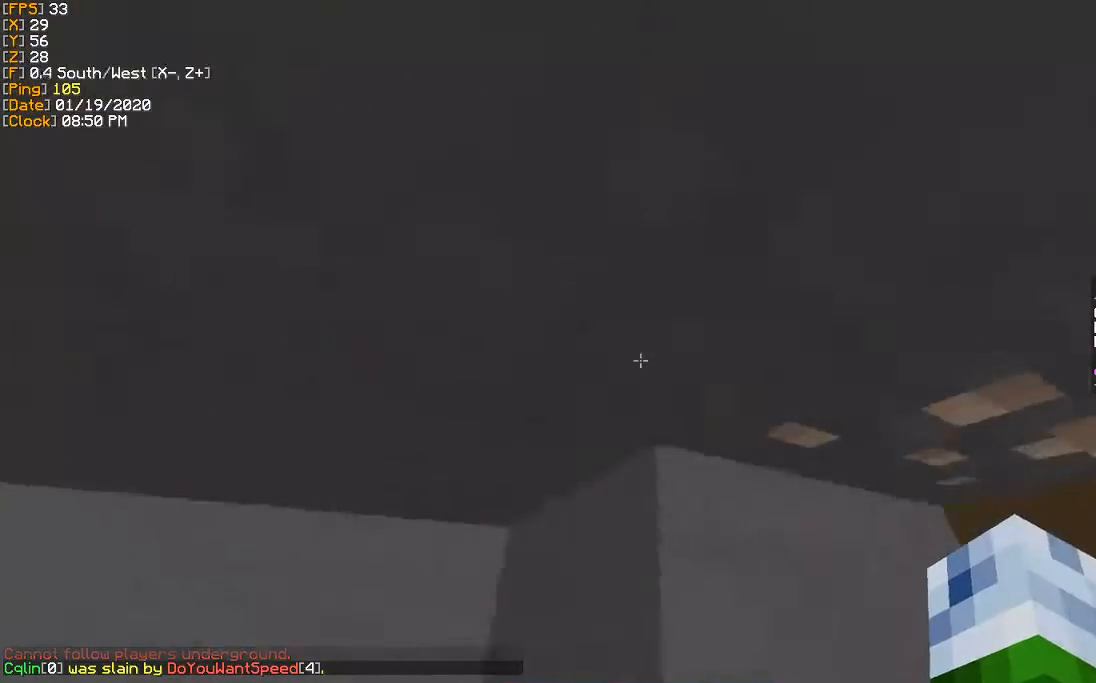
{"keys": ["d"], "events": [[133, "a", "up"], [300, "d", "down"]]}
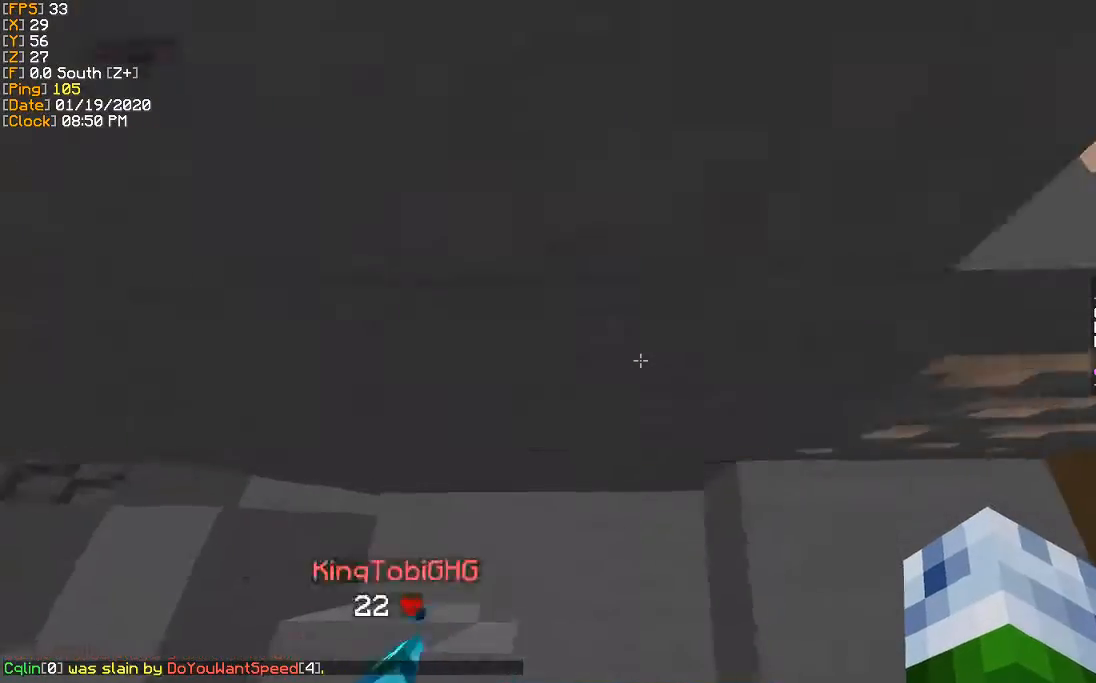
{"keys": ["w"], "events": [[34, "d", "up"], [167, "w", "down"], [234, "a", "down"], [434, "a", "up"]]}
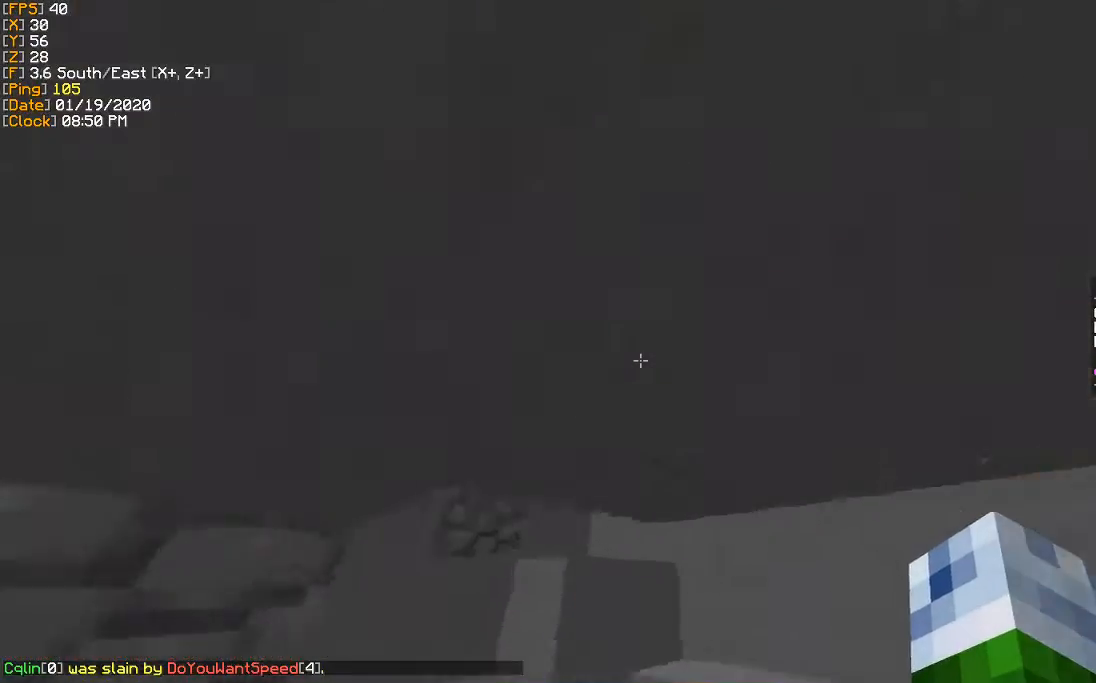
{"keys": [], "events": [[66, "a", "down"], [233, "a", "up"], [233, "w", "up"]]}
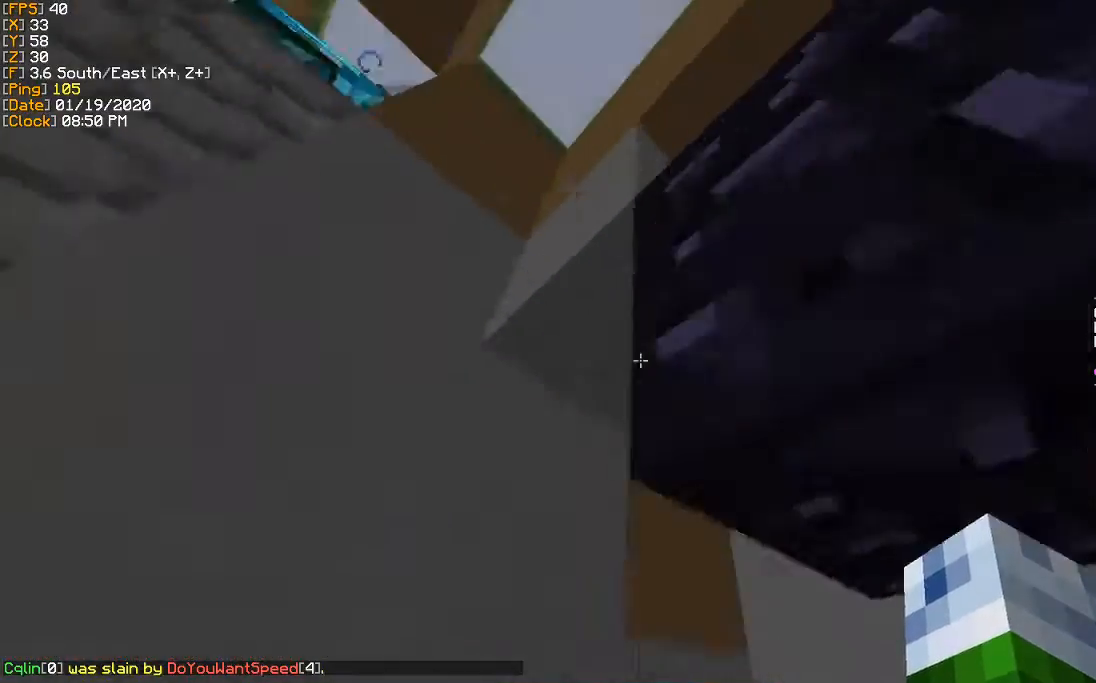
{"keys": [], "events": [[100, "a", "down"], [334, "a", "up"]]}
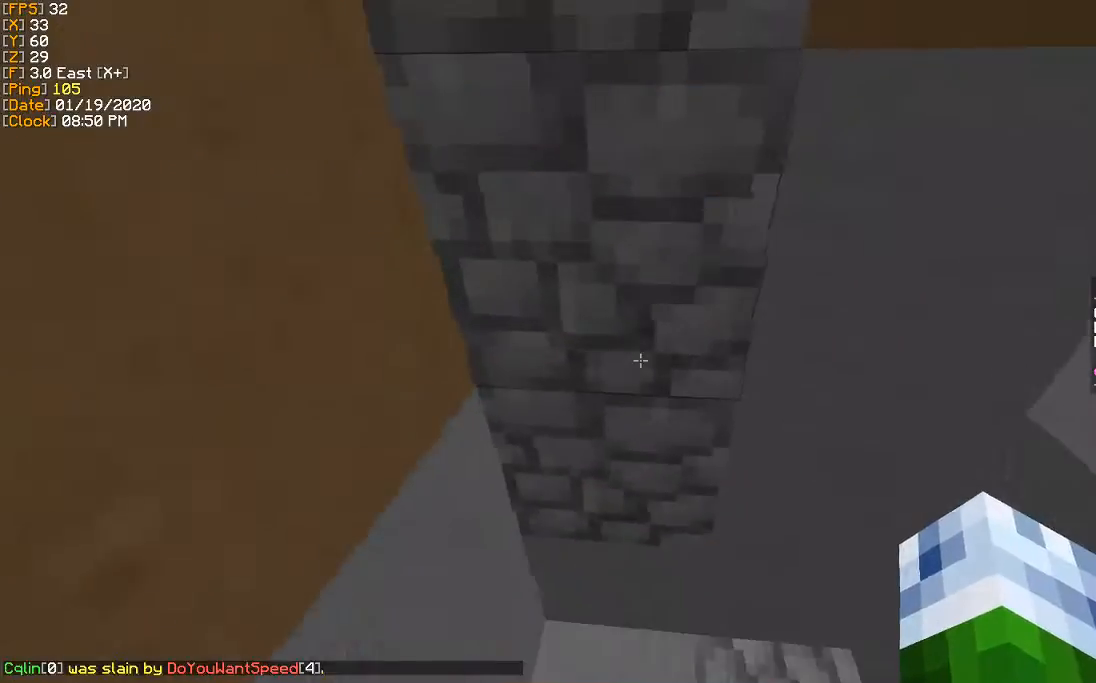
{"keys": [], "events": [[100, "d", "down"], [500, "d", "up"]]}
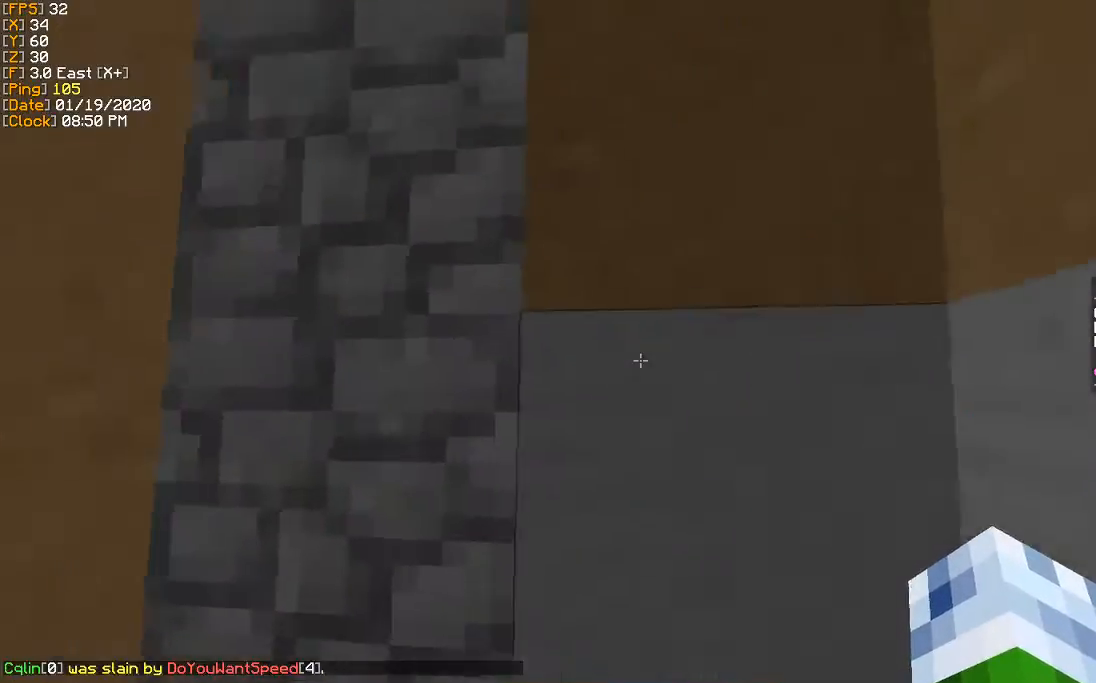
{"keys": [], "events": [[134, "a", "down"], [267, "a", "up"]]}